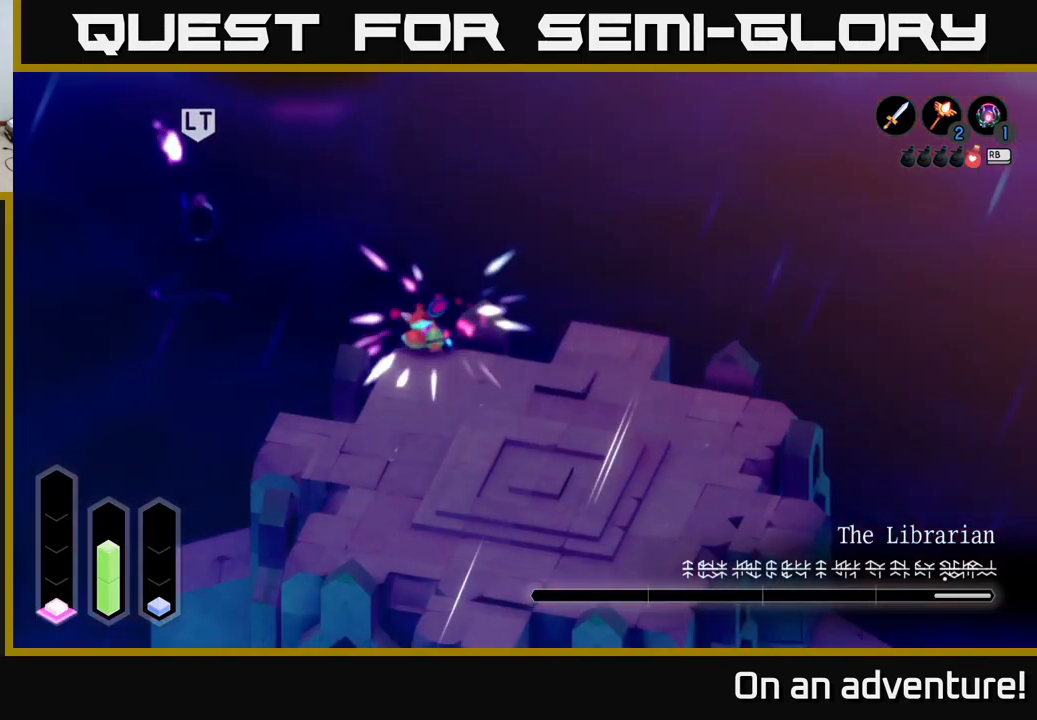
Gameplay with a controller (Xbox layout); each line is a JSON object with the inputs held at the frame after it. "events" lists button and stick changes between this image and that frame as [ms after this image, input, new state], when the widget could be followed in between.
{"buttons": [], "left_stick": "down-right", "right_stick": "center", "events": []}
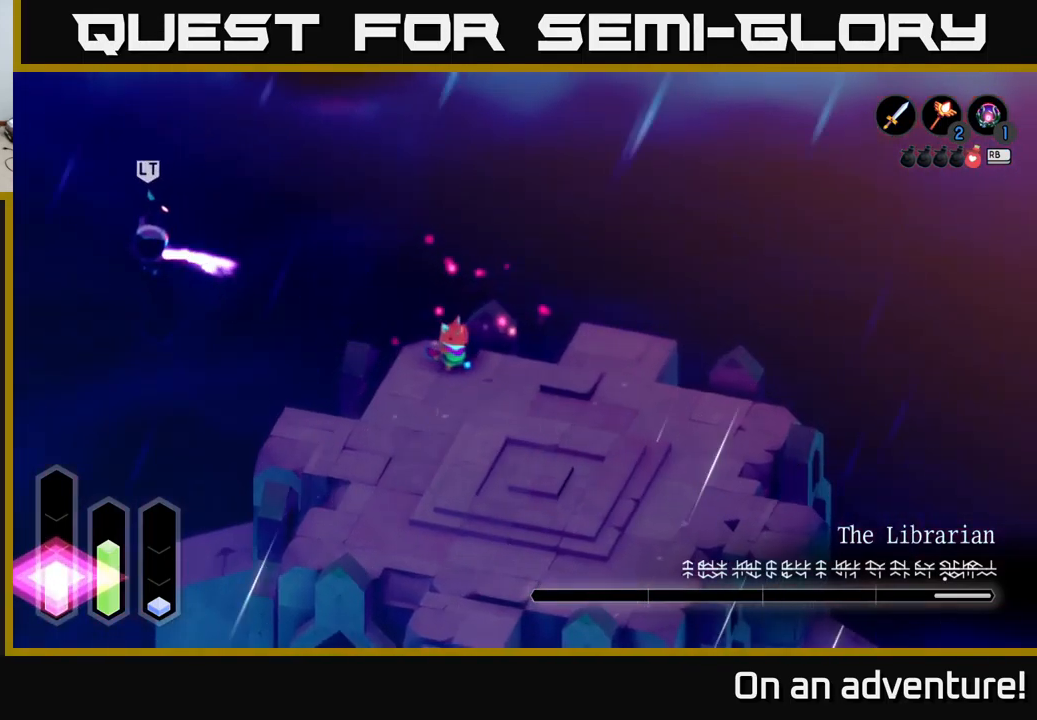
{"buttons": [], "left_stick": "down-right", "right_stick": "center", "events": [[133, "A", "down"], [200, "A", "up"], [283, "A", "down"], [350, "A", "up"]]}
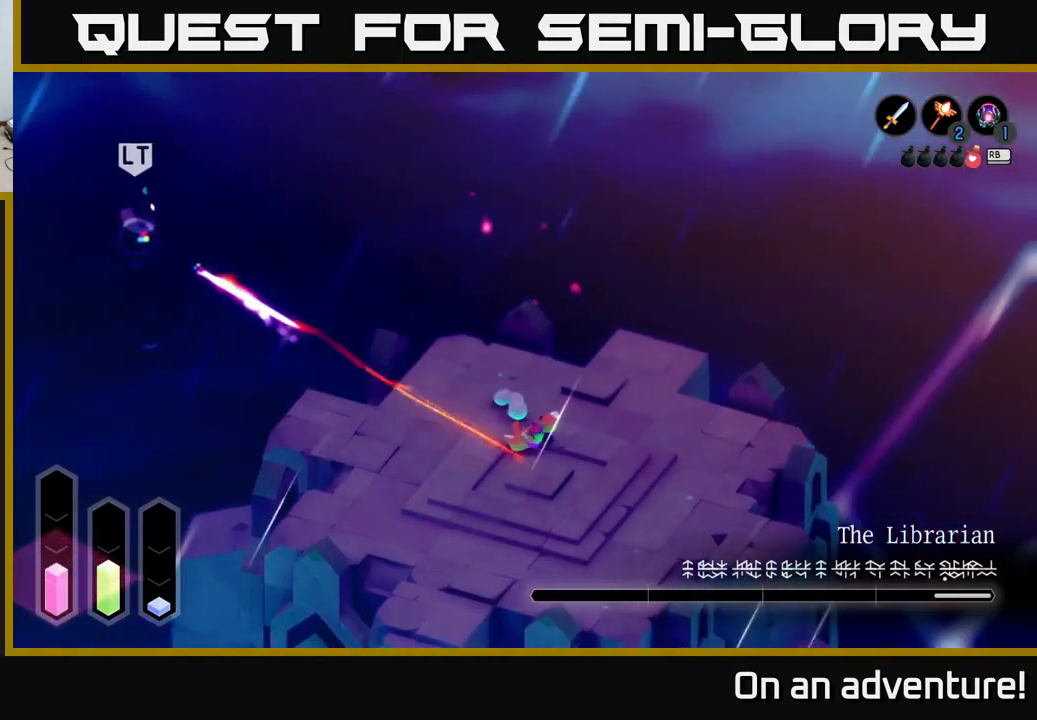
{"buttons": [], "left_stick": "down-right", "right_stick": "center", "events": [[117, "R1", "down"], [217, "R1", "up"], [283, "R1", "down"], [350, "R1", "up"]]}
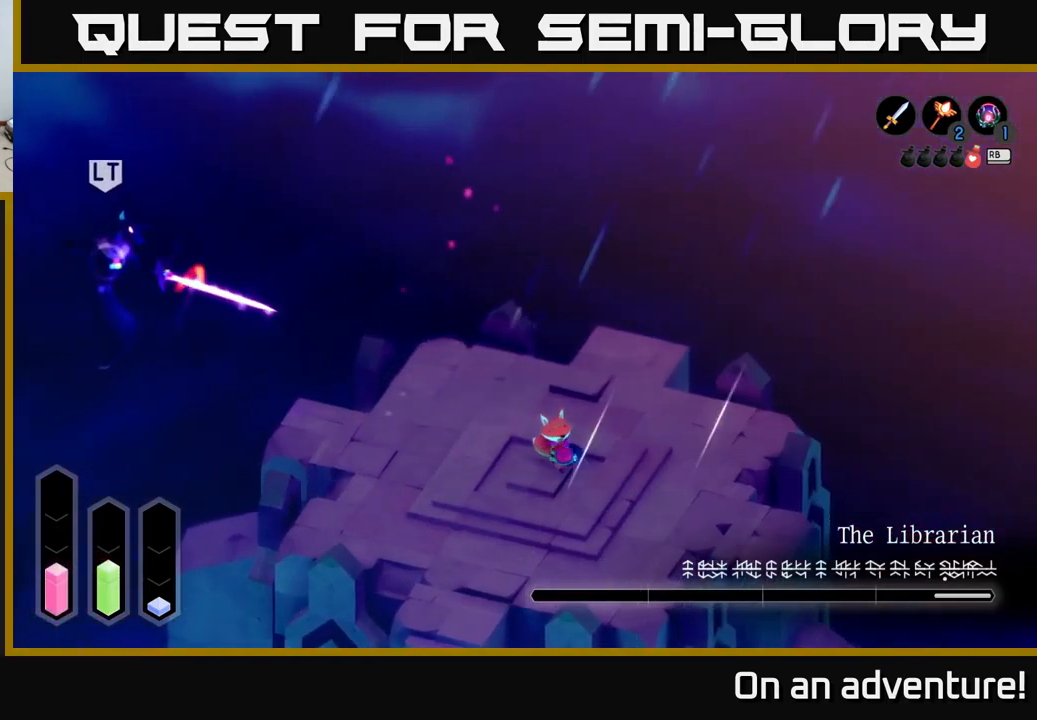
{"buttons": ["A"], "left_stick": "down", "right_stick": "center", "events": [[67, "left_stick", "down"], [183, "A", "down"], [250, "A", "up"], [317, "A", "down"], [367, "A", "up"], [450, "A", "down"]]}
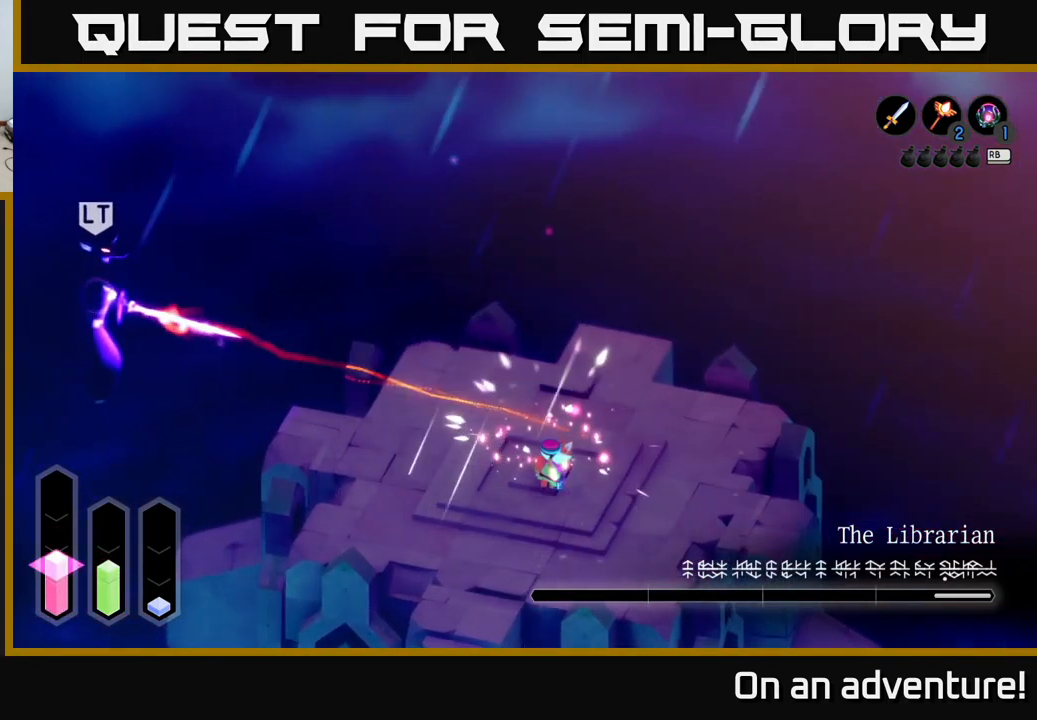
{"buttons": [], "left_stick": "down", "right_stick": "center", "events": [[33, "A", "up"], [117, "A", "down"], [183, "A", "up"], [250, "A", "down"], [317, "A", "up"], [383, "A", "down"], [433, "A", "up"]]}
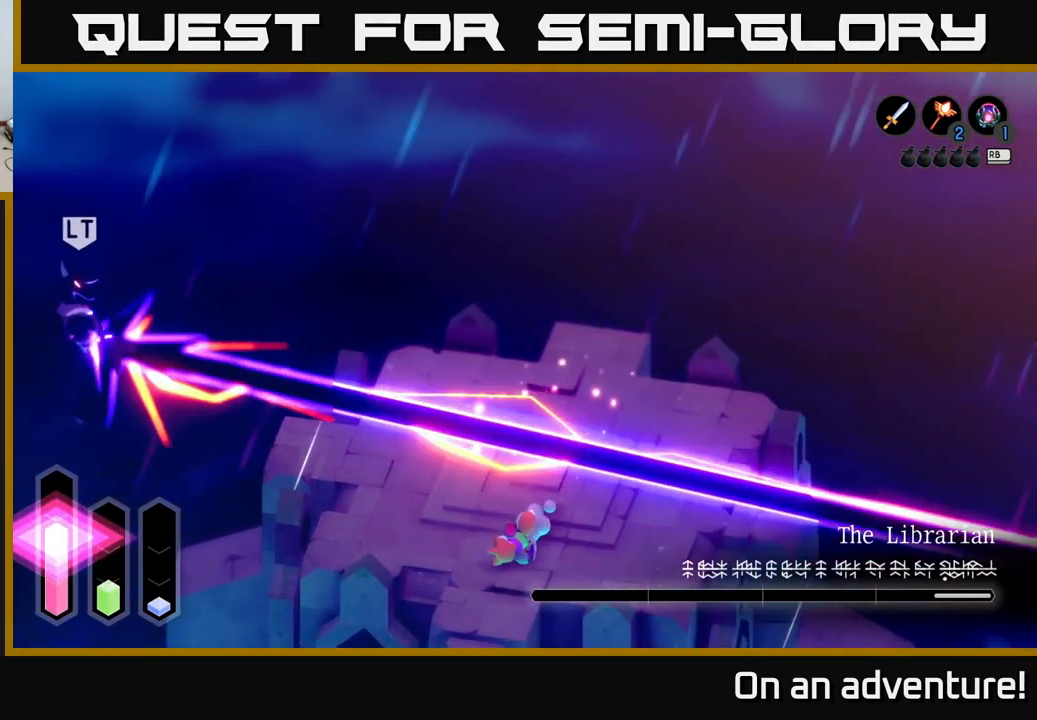
{"buttons": ["L2"], "left_stick": "left", "right_stick": "center", "events": [[17, "A", "down"], [83, "A", "up"], [183, "left_stick", "center"], [367, "left_stick", "up-left"], [450, "L2", "down"], [467, "left_stick", "left"]]}
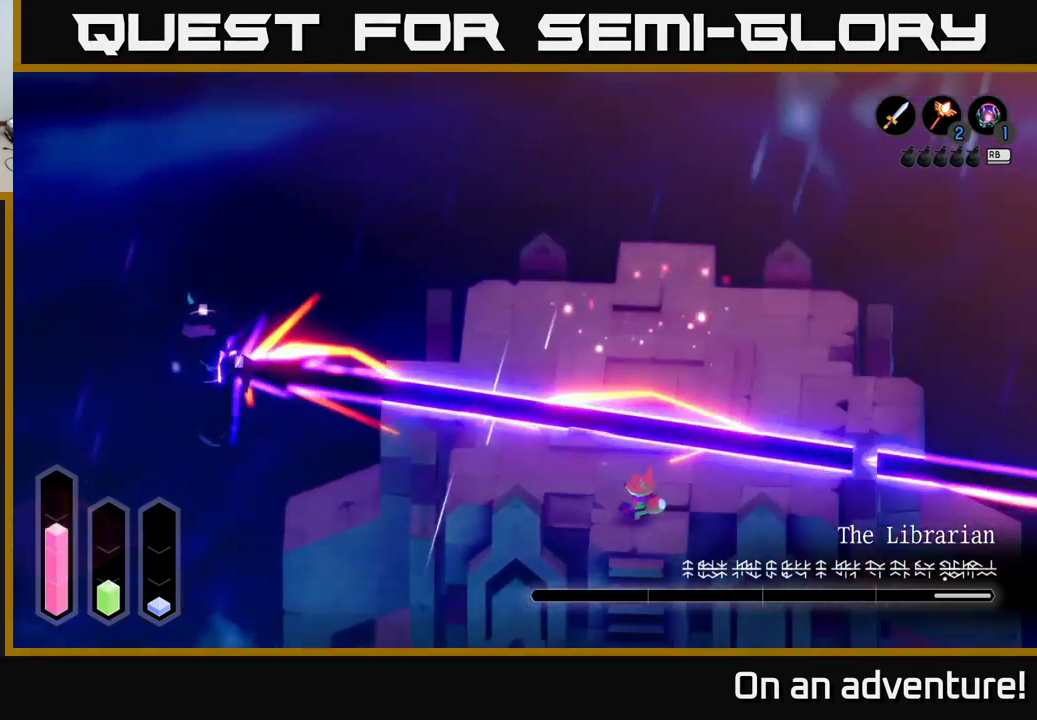
{"buttons": ["L2"], "left_stick": "down", "right_stick": "center", "events": [[50, "left_stick", "down-left"], [449, "left_stick", "down"]]}
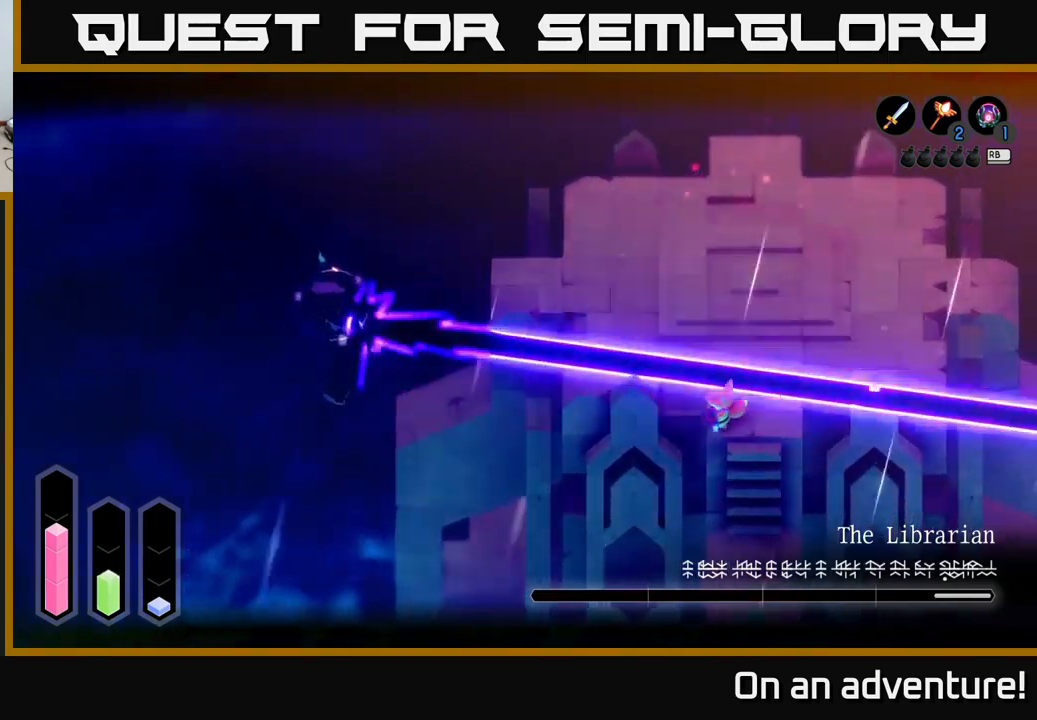
{"buttons": ["L2"], "left_stick": "up", "right_stick": "center", "events": [[133, "left_stick", "up"], [150, "A", "down"], [250, "A", "up"], [317, "A", "down"], [367, "A", "up"]]}
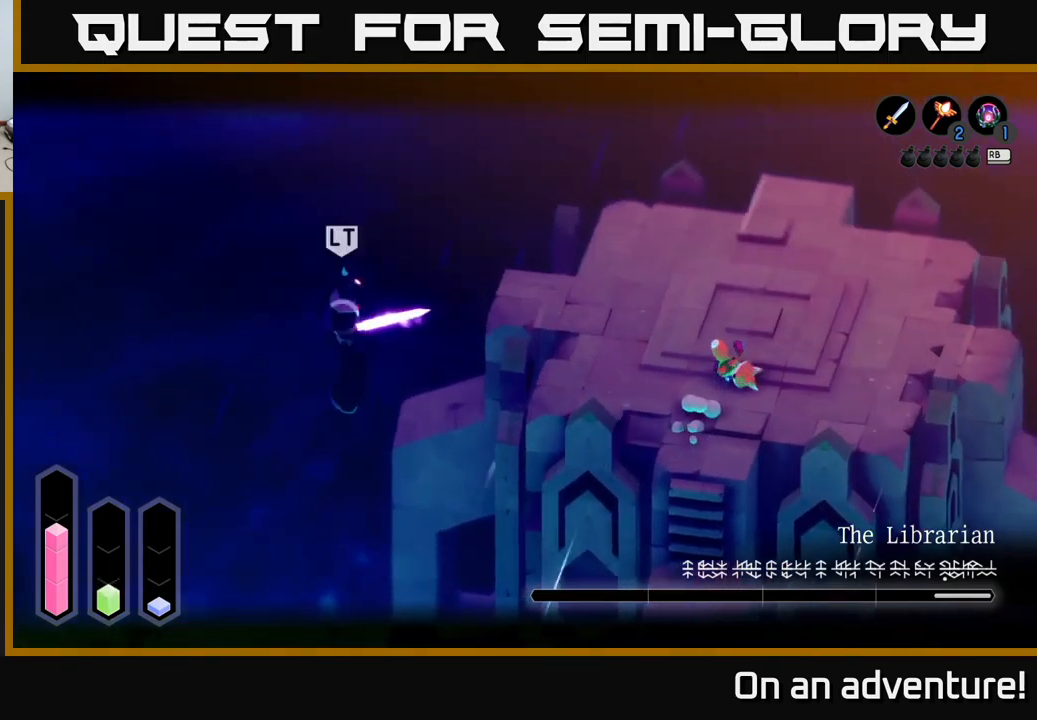
{"buttons": [], "left_stick": "up-right", "right_stick": "center", "events": [[33, "L2", "up"], [117, "left_stick", "left"], [233, "left_stick", "up"], [300, "left_stick", "up-right"]]}
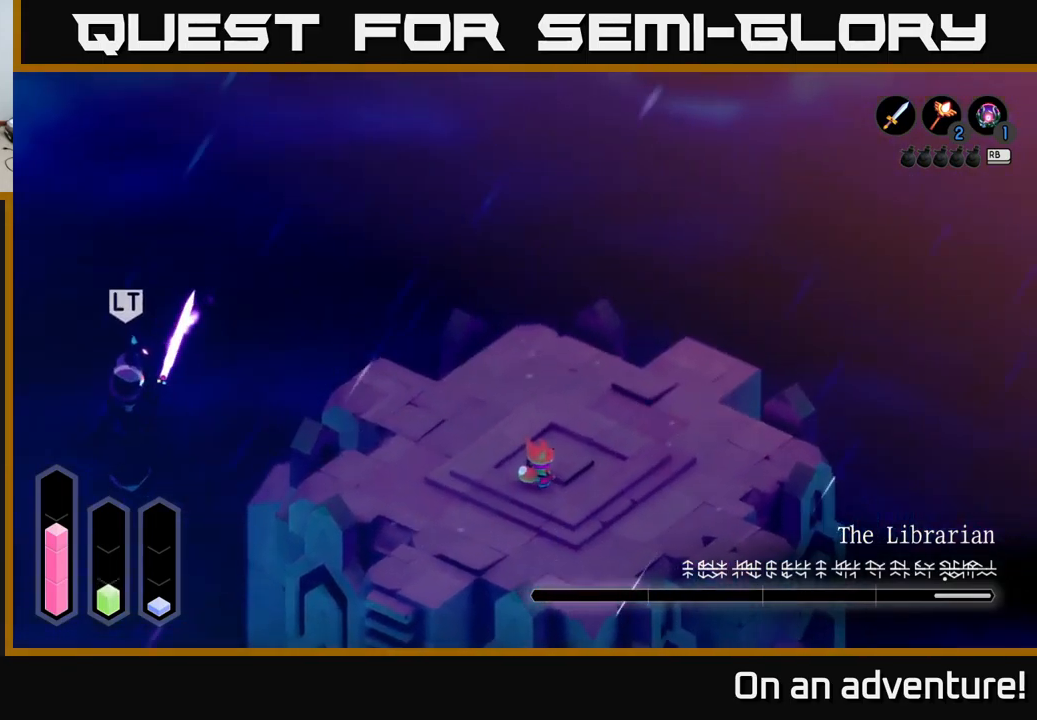
{"buttons": [], "left_stick": "up-right", "right_stick": "center", "events": []}
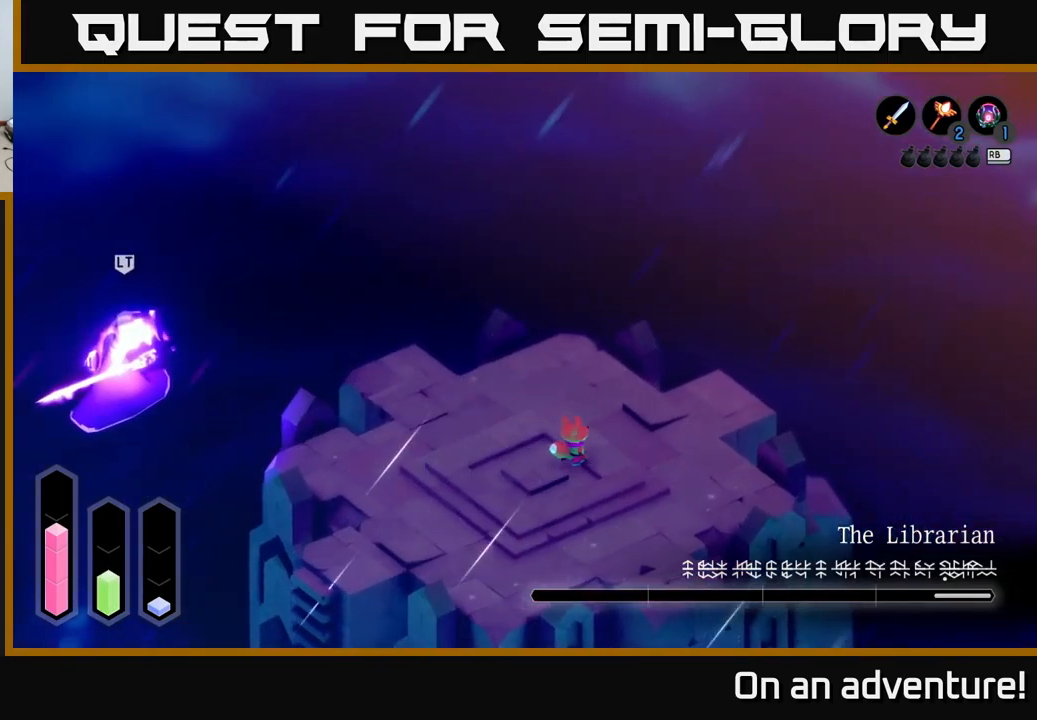
{"buttons": [], "left_stick": "up-right", "right_stick": "center", "events": []}
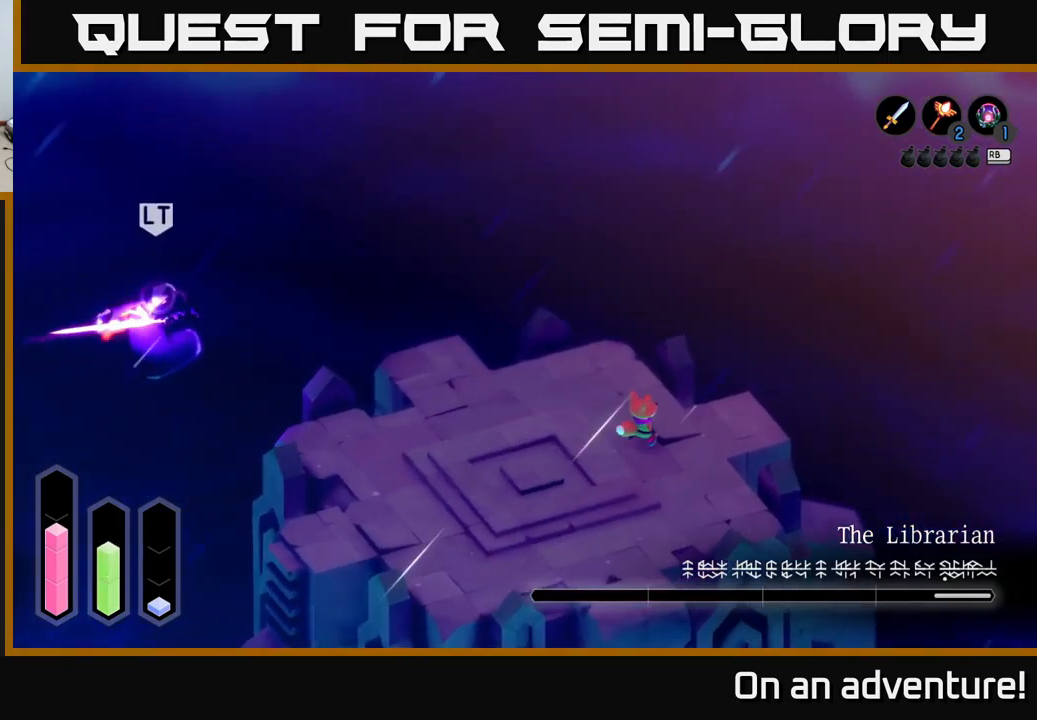
{"buttons": [], "left_stick": "up-right", "right_stick": "center", "events": []}
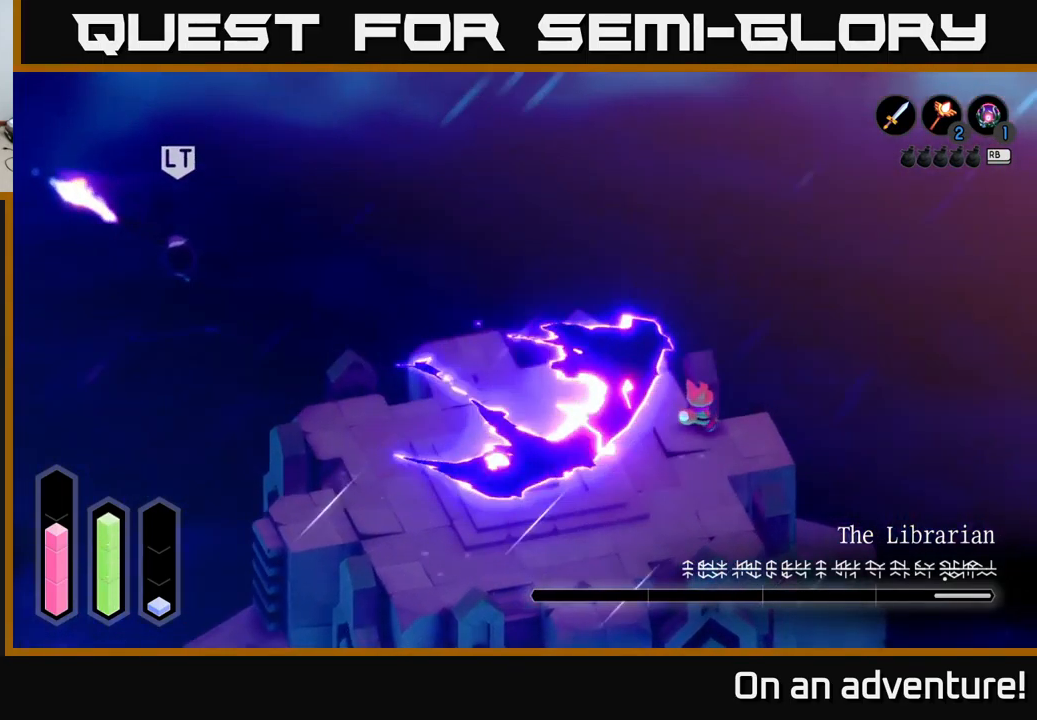
{"buttons": [], "left_stick": "left", "right_stick": "center", "events": [[50, "left_stick", "down-left"], [117, "A", "down"], [117, "left_stick", "left"], [200, "A", "up"]]}
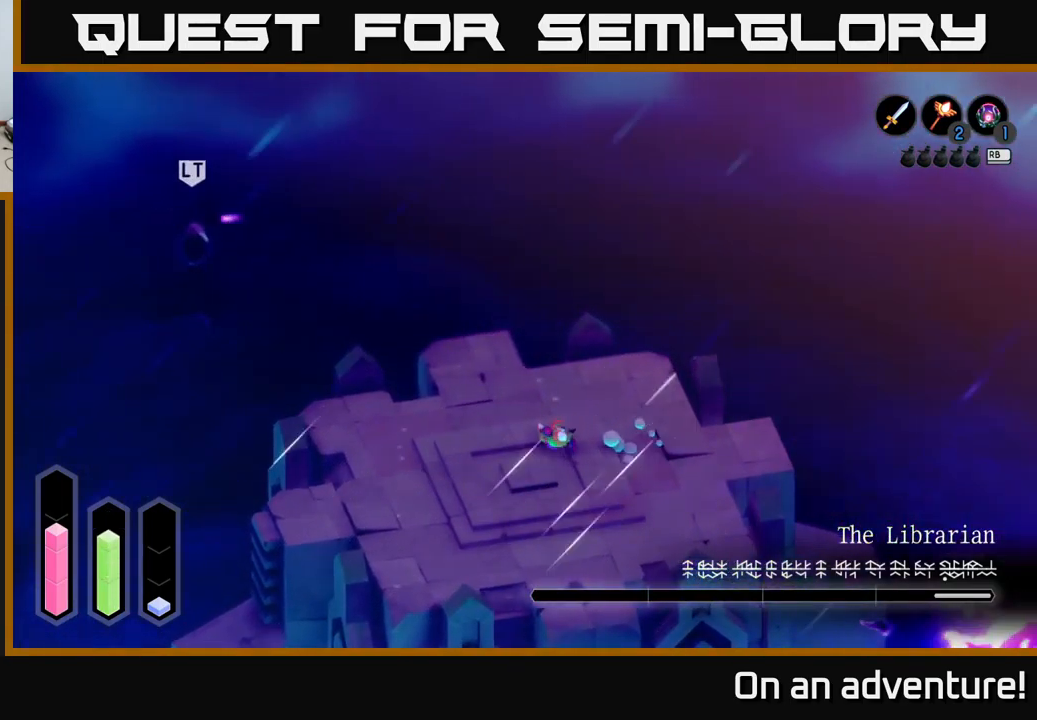
{"buttons": ["L2"], "left_stick": "up-left", "right_stick": "center", "events": [[117, "left_stick", "up-left"], [267, "L2", "down"]]}
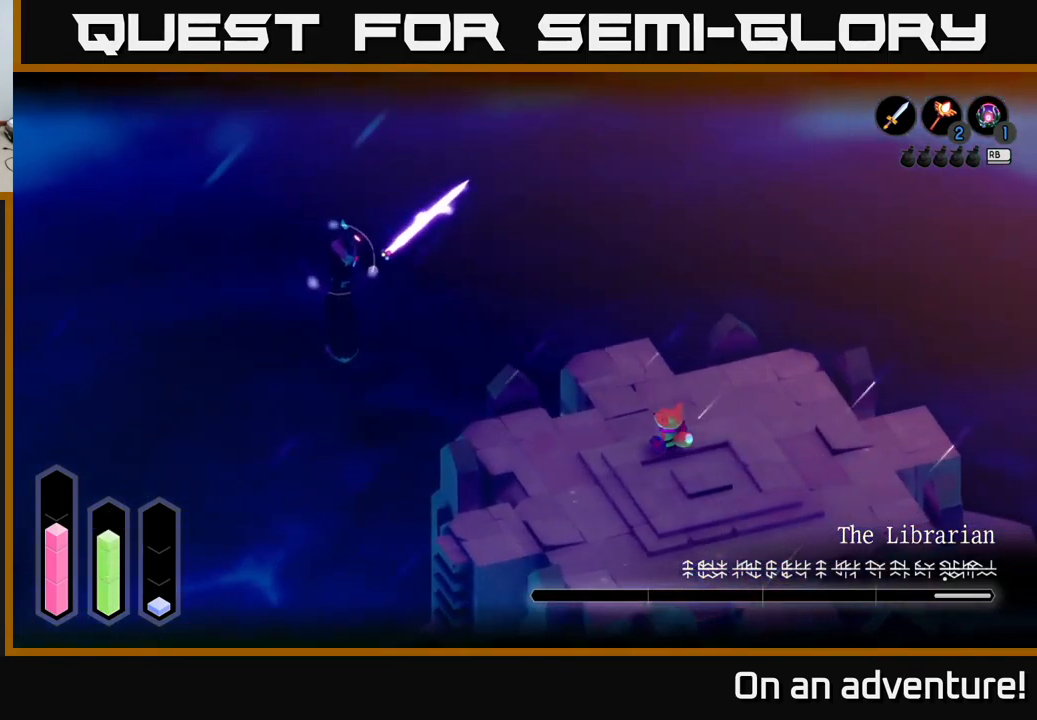
{"buttons": ["L2"], "left_stick": "right", "right_stick": "center", "events": [[267, "left_stick", "center"], [317, "left_stick", "right"]]}
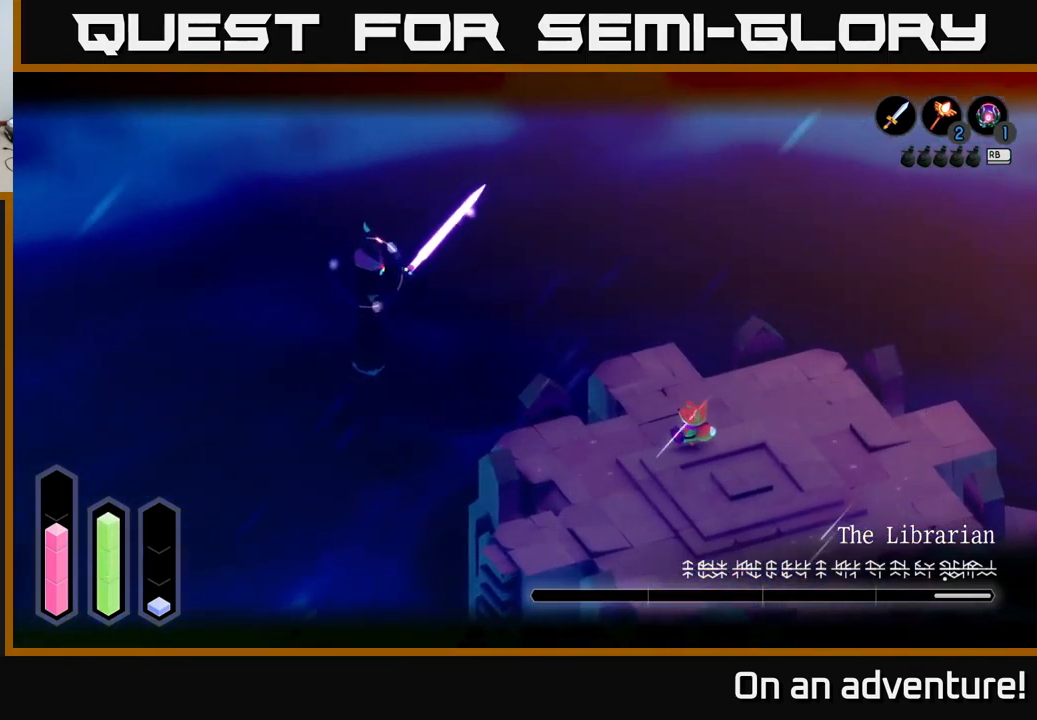
{"buttons": ["L2"], "left_stick": "down-right", "right_stick": "center", "events": [[167, "left_stick", "down-right"]]}
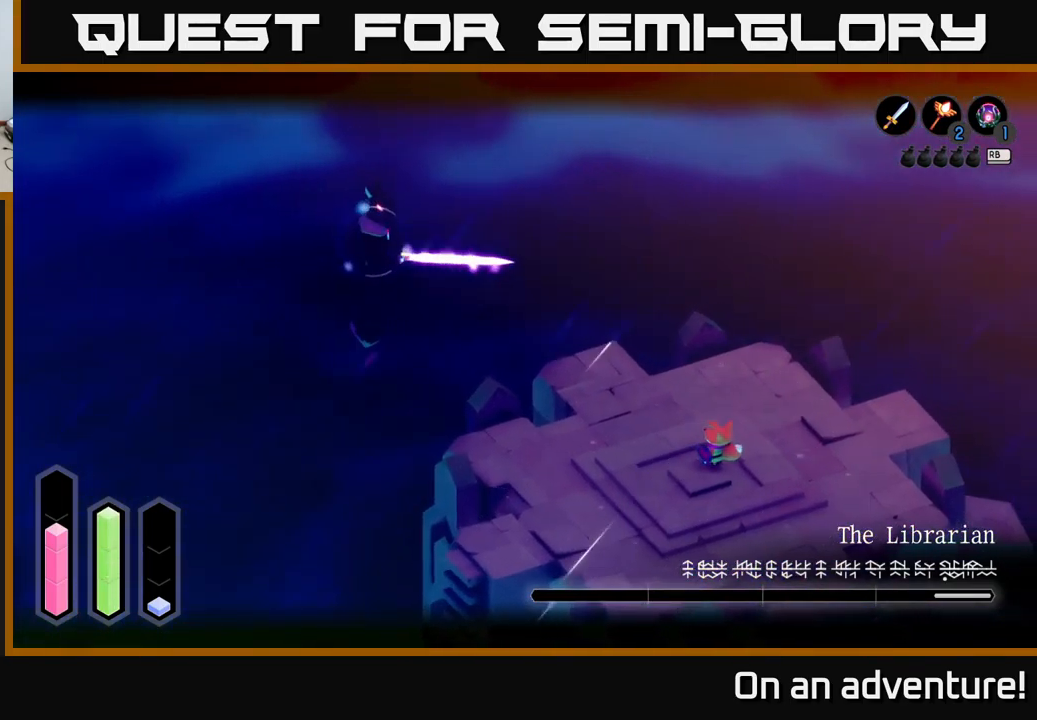
{"buttons": ["L2"], "left_stick": "center", "right_stick": "center", "events": [[384, "left_stick", "center"]]}
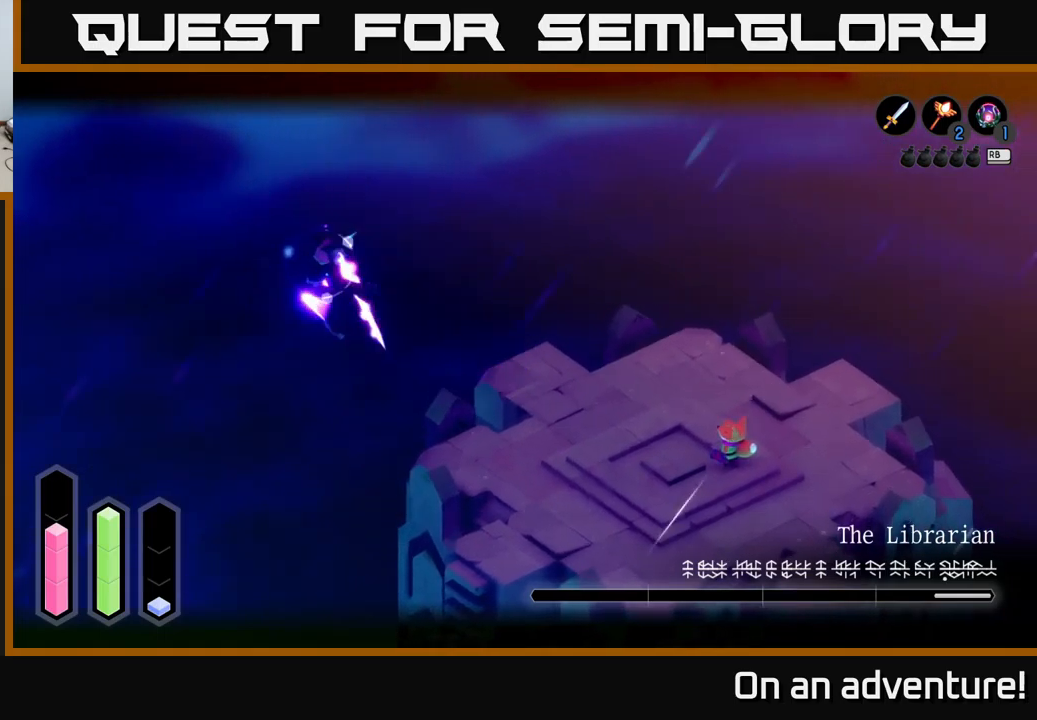
{"buttons": ["L2"], "left_stick": "down-right", "right_stick": "center", "events": [[150, "left_stick", "right"], [450, "left_stick", "down-right"]]}
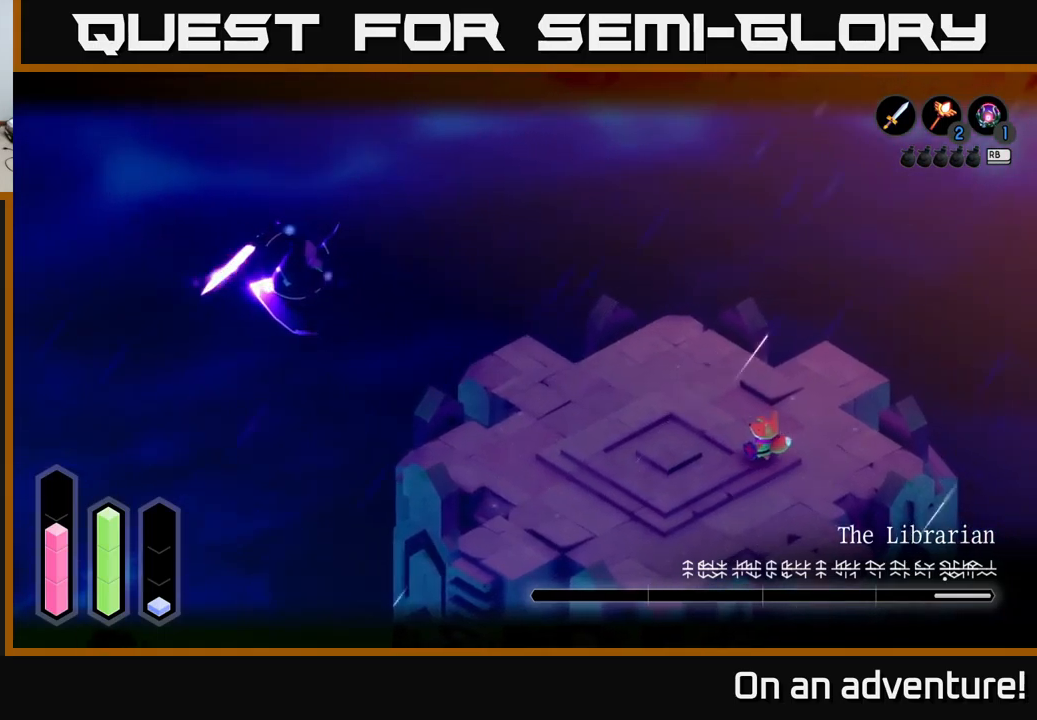
{"buttons": ["L2"], "left_stick": "center", "right_stick": "center", "events": [[17, "left_stick", "down"], [134, "left_stick", "center"]]}
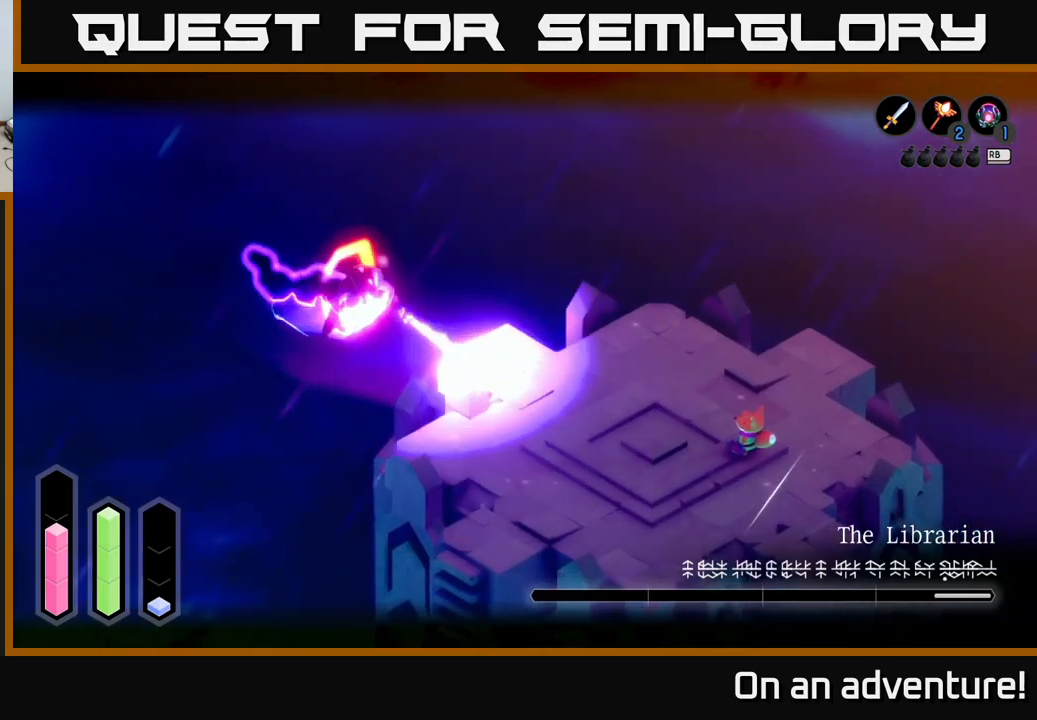
{"buttons": ["L2"], "left_stick": "up", "right_stick": "center", "events": [[267, "left_stick", "up"], [350, "A", "down"], [484, "A", "up"]]}
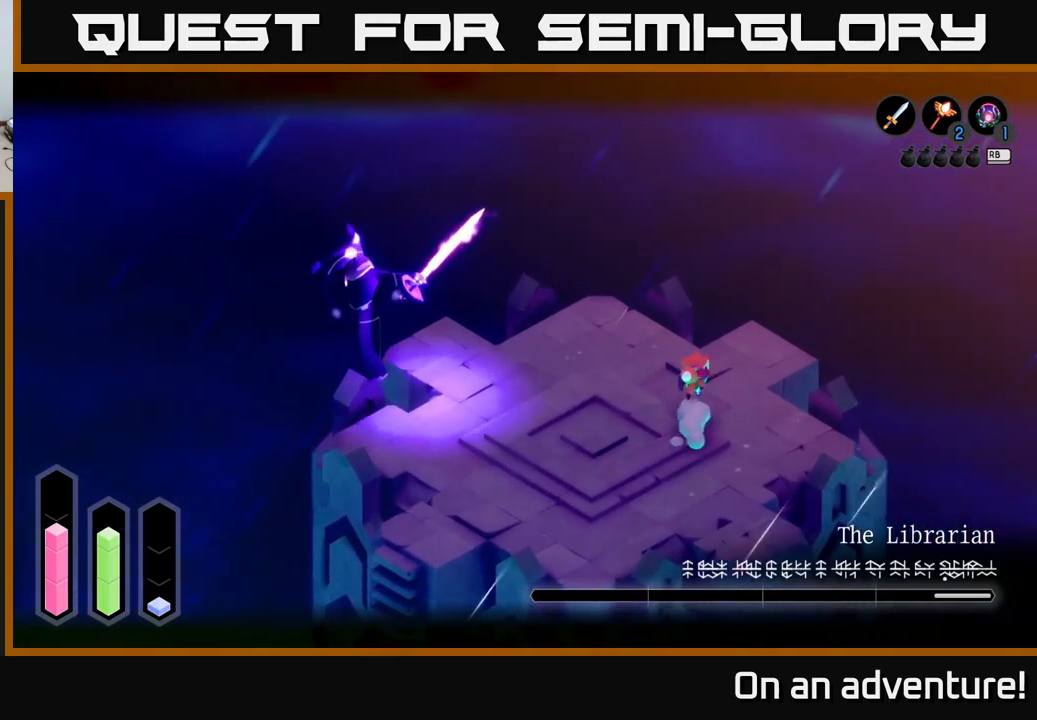
{"buttons": [], "left_stick": "left", "right_stick": "center", "events": [[134, "left_stick", "center"], [267, "left_stick", "down-left"], [300, "L2", "up"], [467, "left_stick", "left"]]}
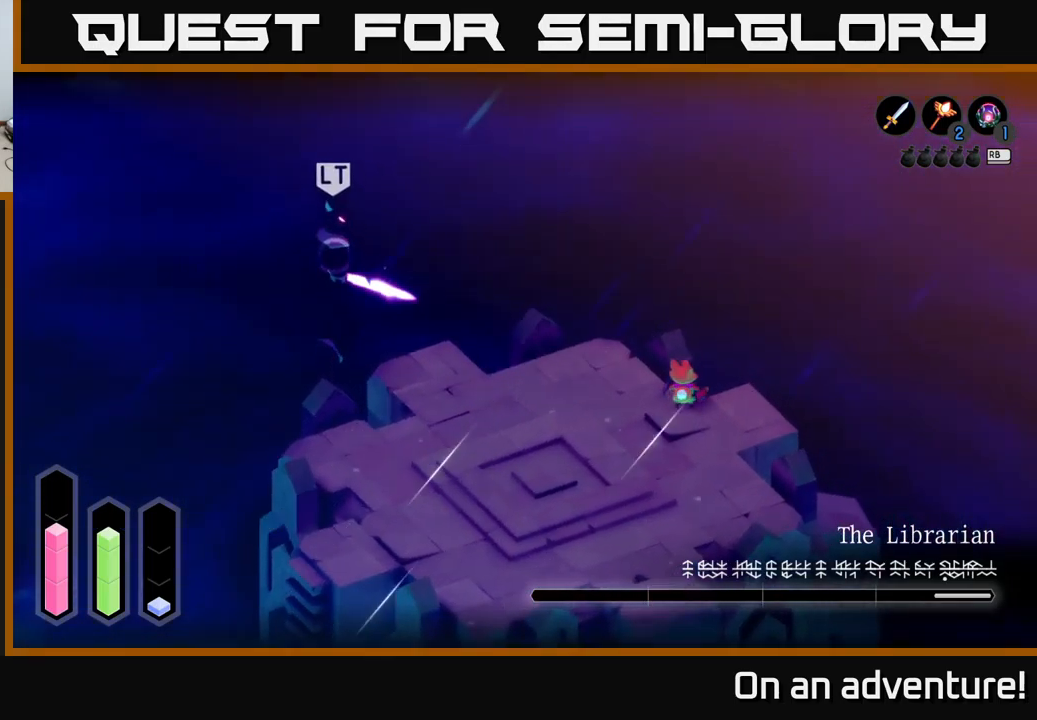
{"buttons": ["L2"], "left_stick": "down-left", "right_stick": "center", "events": [[184, "left_stick", "down-left"], [334, "L2", "down"]]}
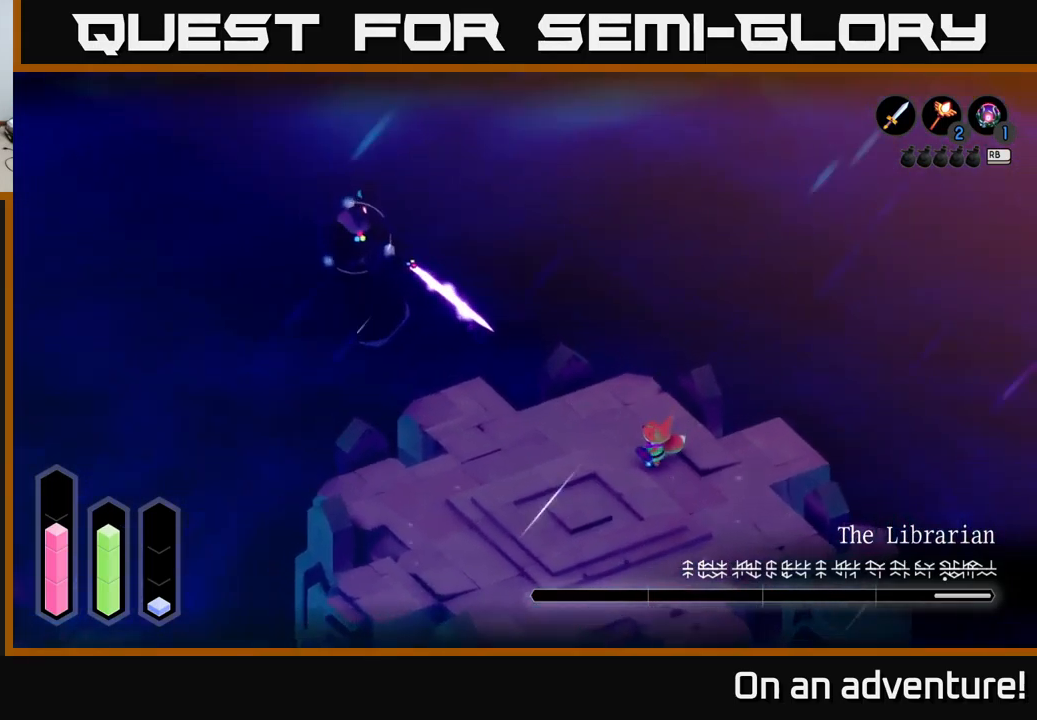
{"buttons": ["L2"], "left_stick": "down-left", "right_stick": "center", "events": [[34, "left_stick", "down"], [434, "left_stick", "down-left"]]}
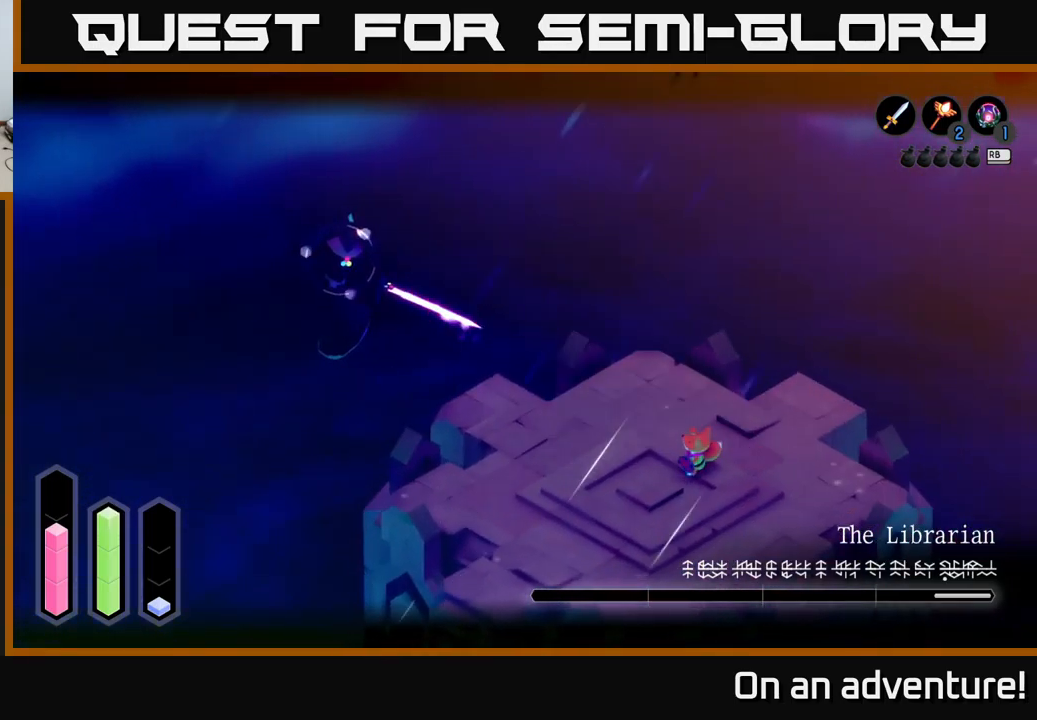
{"buttons": ["L2"], "left_stick": "down-left", "right_stick": "center", "events": []}
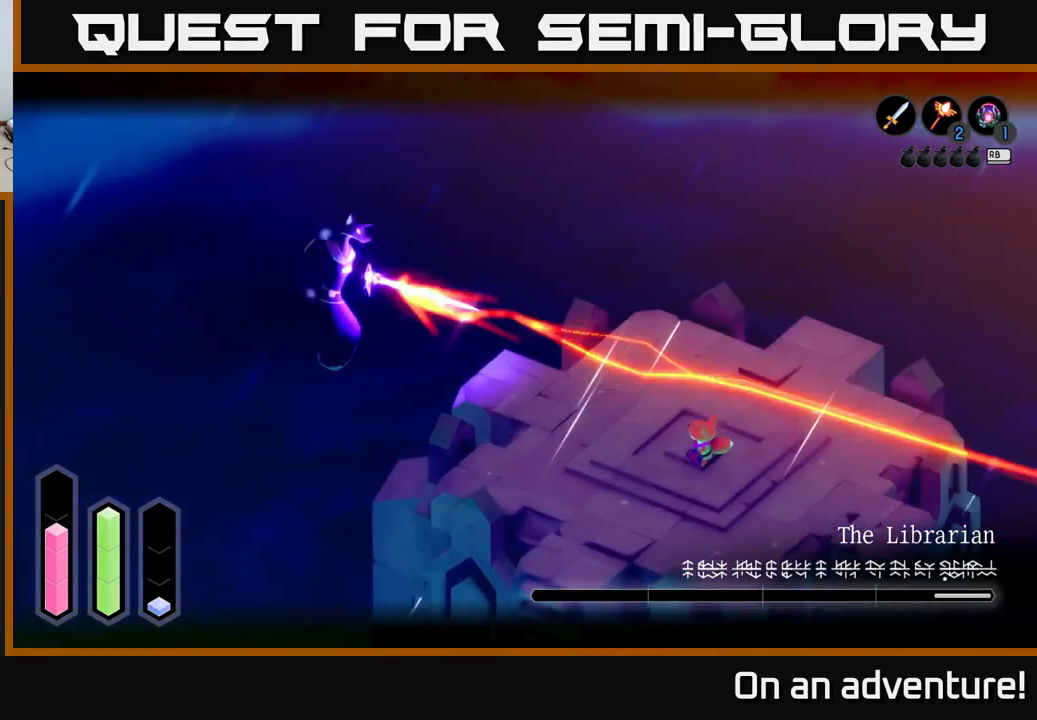
{"buttons": ["L2"], "left_stick": "down-left", "right_stick": "center", "events": [[117, "A", "down"], [317, "A", "up"]]}
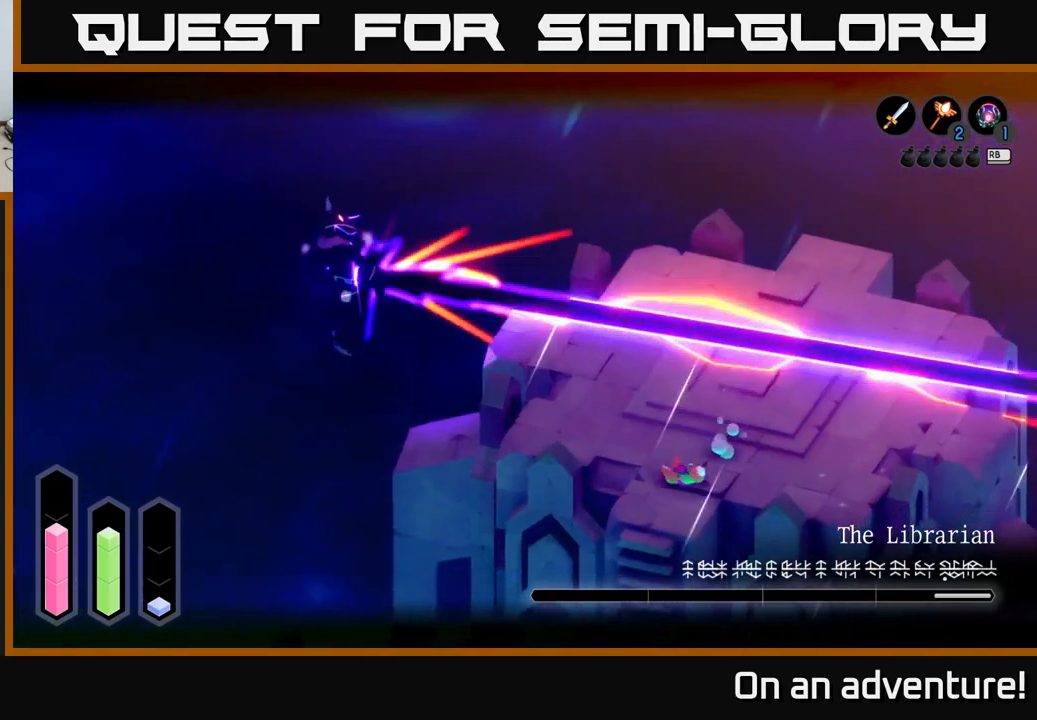
{"buttons": ["L2"], "left_stick": "down-left", "right_stick": "center", "events": []}
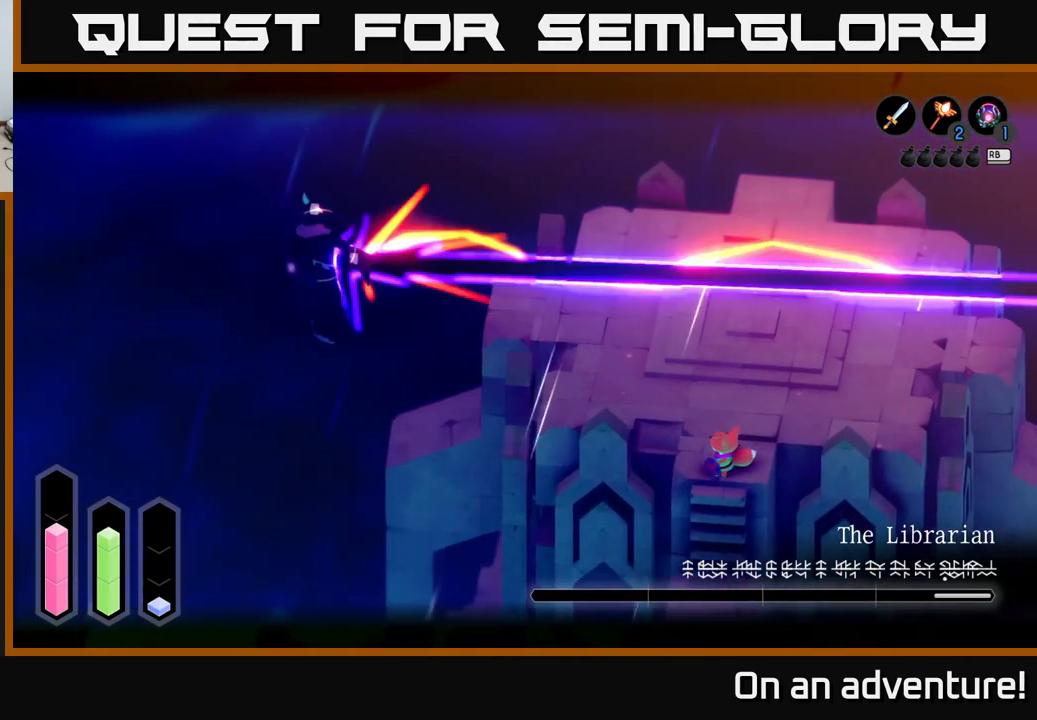
{"buttons": ["L2"], "left_stick": "center", "right_stick": "center", "events": [[117, "left_stick", "center"], [217, "left_stick", "up"], [467, "left_stick", "center"]]}
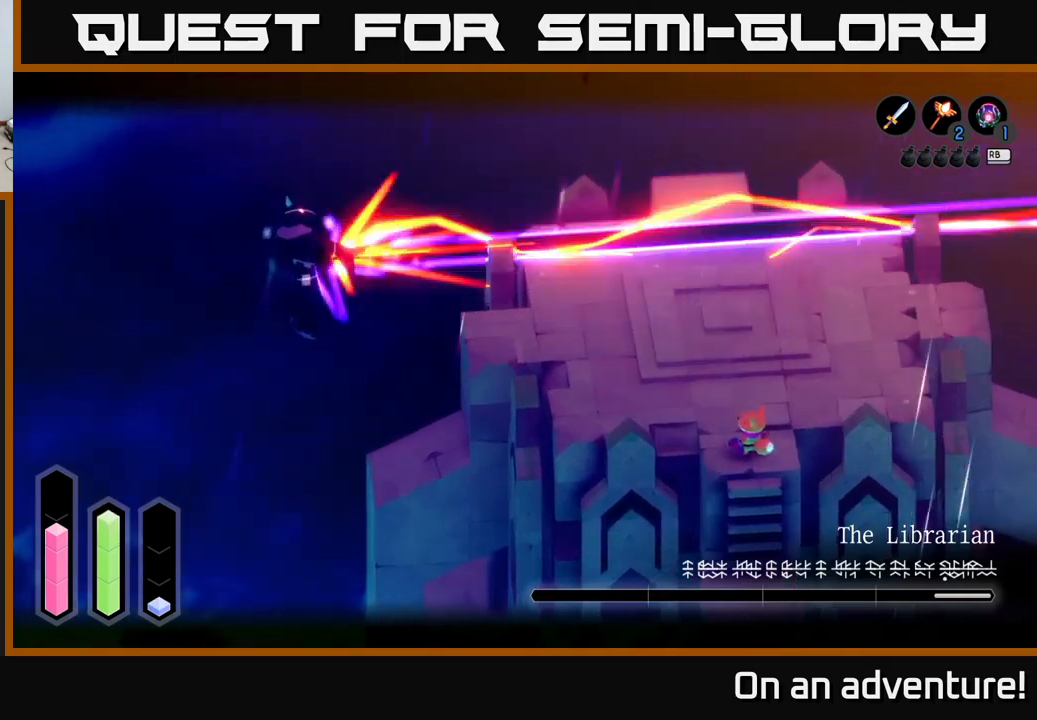
{"buttons": ["L2"], "left_stick": "up-left", "right_stick": "center", "events": [[250, "left_stick", "up"], [400, "left_stick", "up-left"]]}
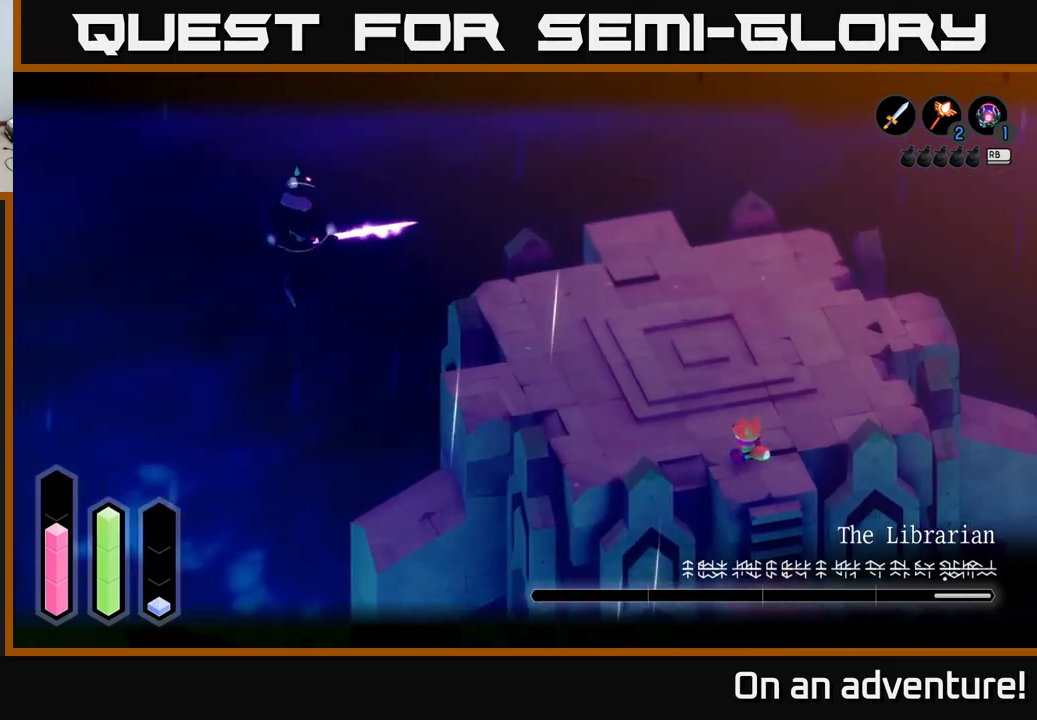
{"buttons": [], "left_stick": "up", "right_stick": "center", "events": [[183, "L2", "up"], [367, "left_stick", "up"]]}
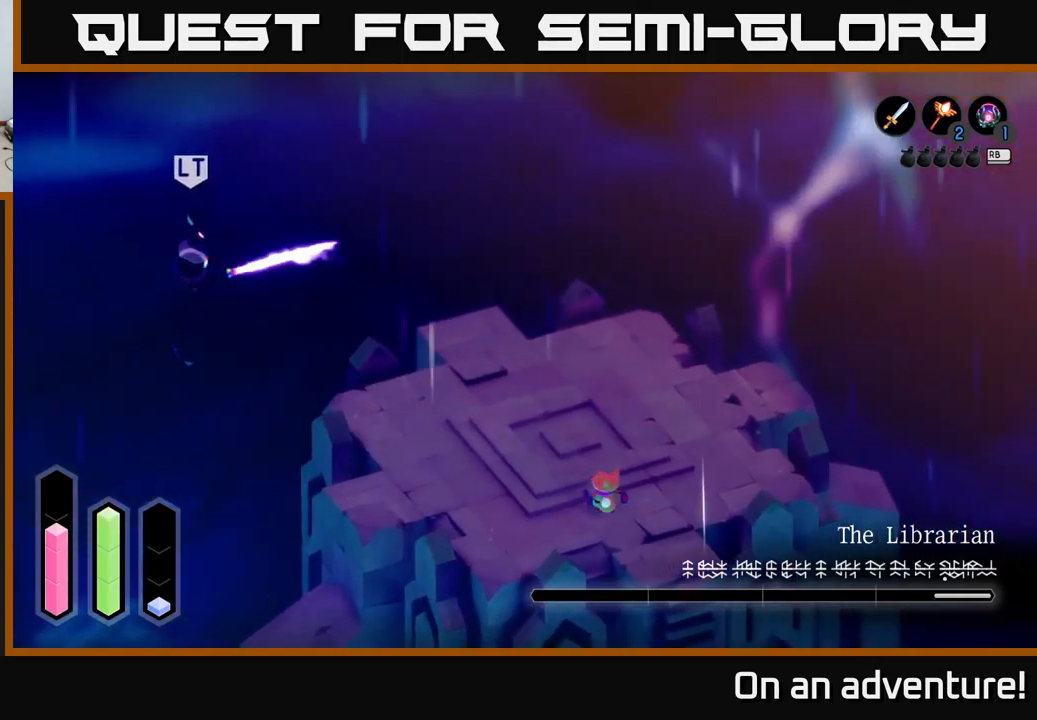
{"buttons": [], "left_stick": "up-left", "right_stick": "center", "events": [[133, "left_stick", "up-left"]]}